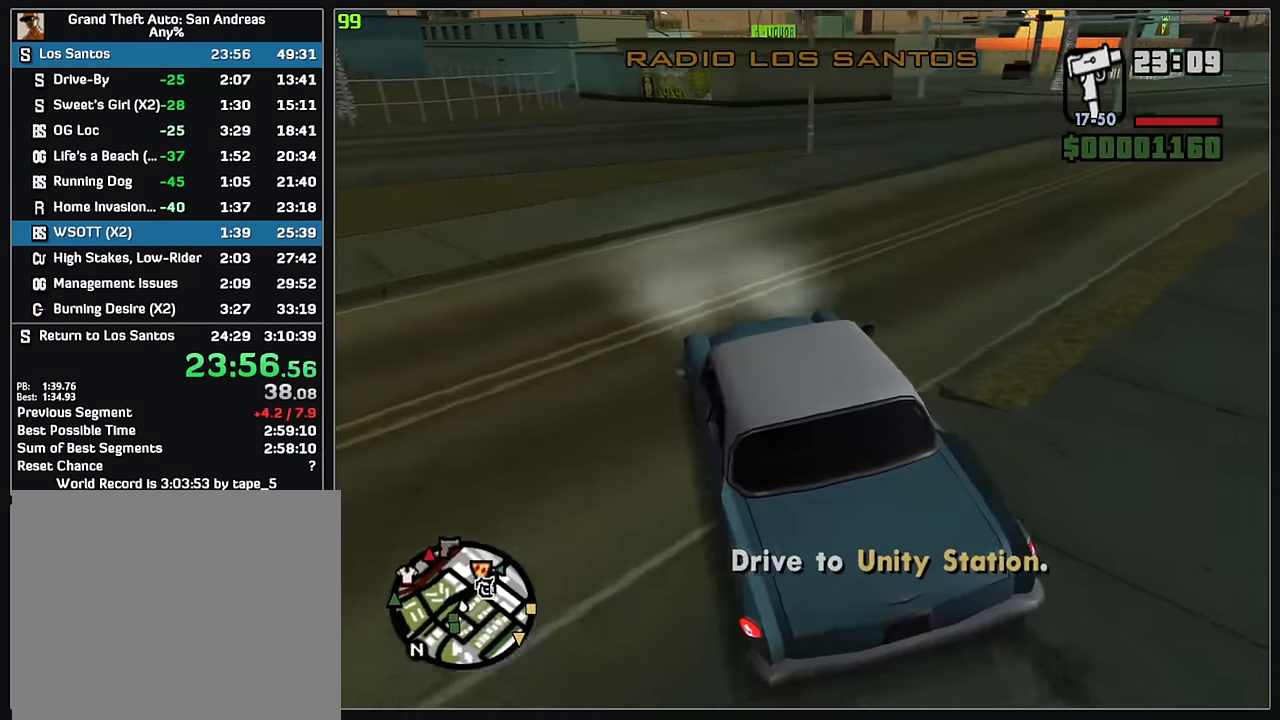
Gameplay with keyboard and mouse; each line is a JSON object with the keys and mouse buttons held at the frame after it. "events" lists presses ("down") and releases ("up") of "d", "w", "mouse_left", "mouse_wheel" and "mouse_right" between this image and that frame as [ms after this image, input, new state], when the widget could be followed in between. "mouse_left", "mouse_wheel", "mouse_right" = the "left", "wheel", "right" buttons of the "mouse" list. No other keys are recorded. "wheel" means that the mouse wheel is clicked or scrolled. Mouse movement is not recorded.
{"keys": ["w"], "mouse": [], "events": [[417, "d", "up"]]}
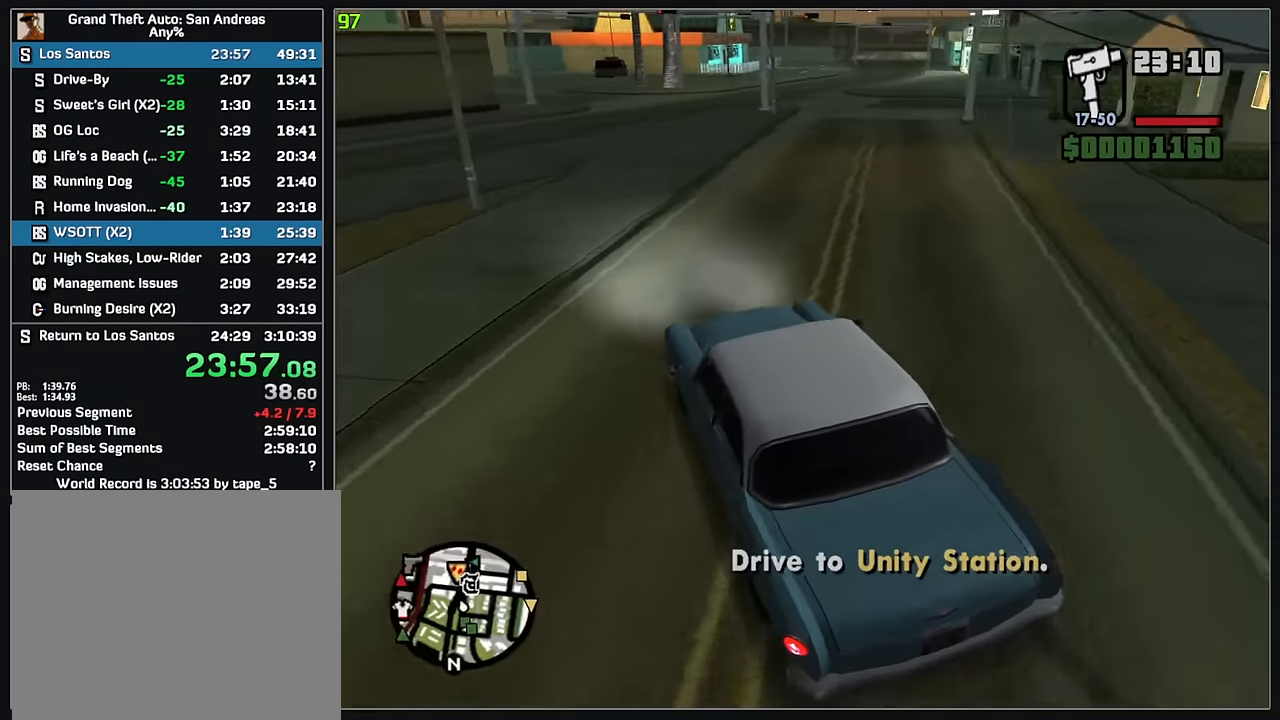
{"keys": ["d", "w"], "mouse": [], "events": [[50, "d", "down"], [317, "d", "up"], [484, "d", "down"]]}
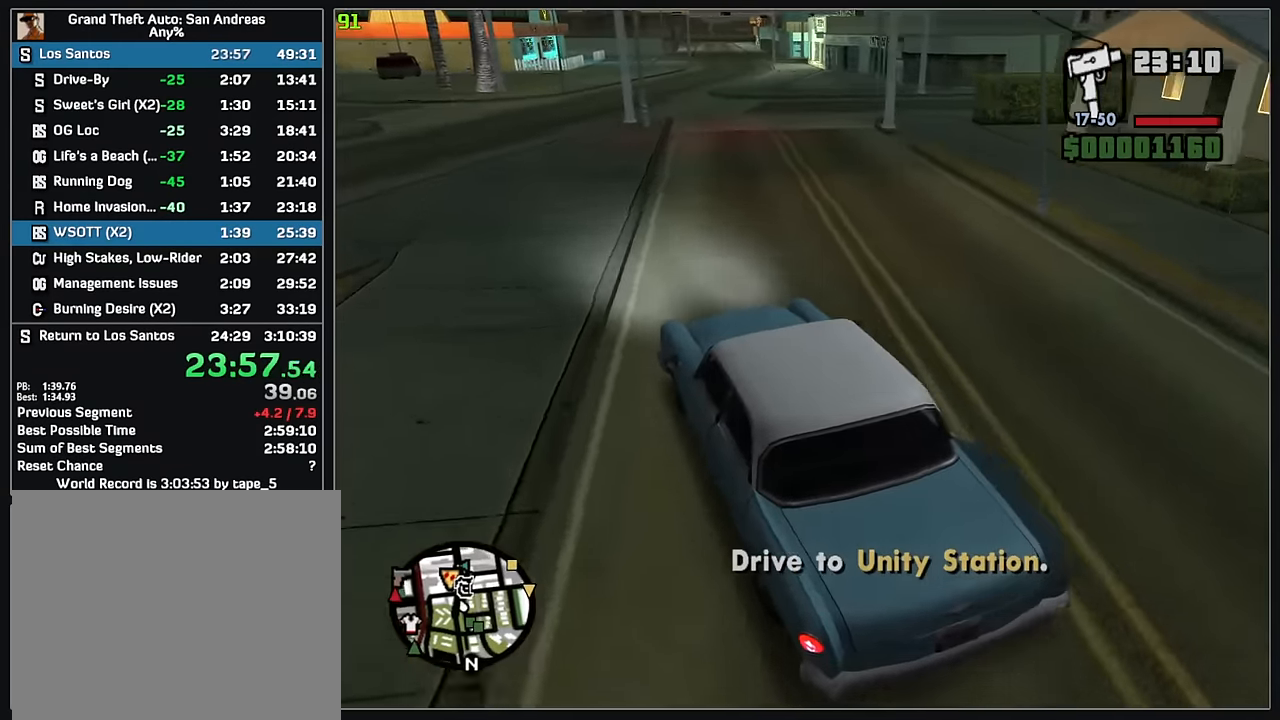
{"keys": ["d", "w"], "mouse": [], "events": [[67, "d", "up"], [167, "d", "down"]]}
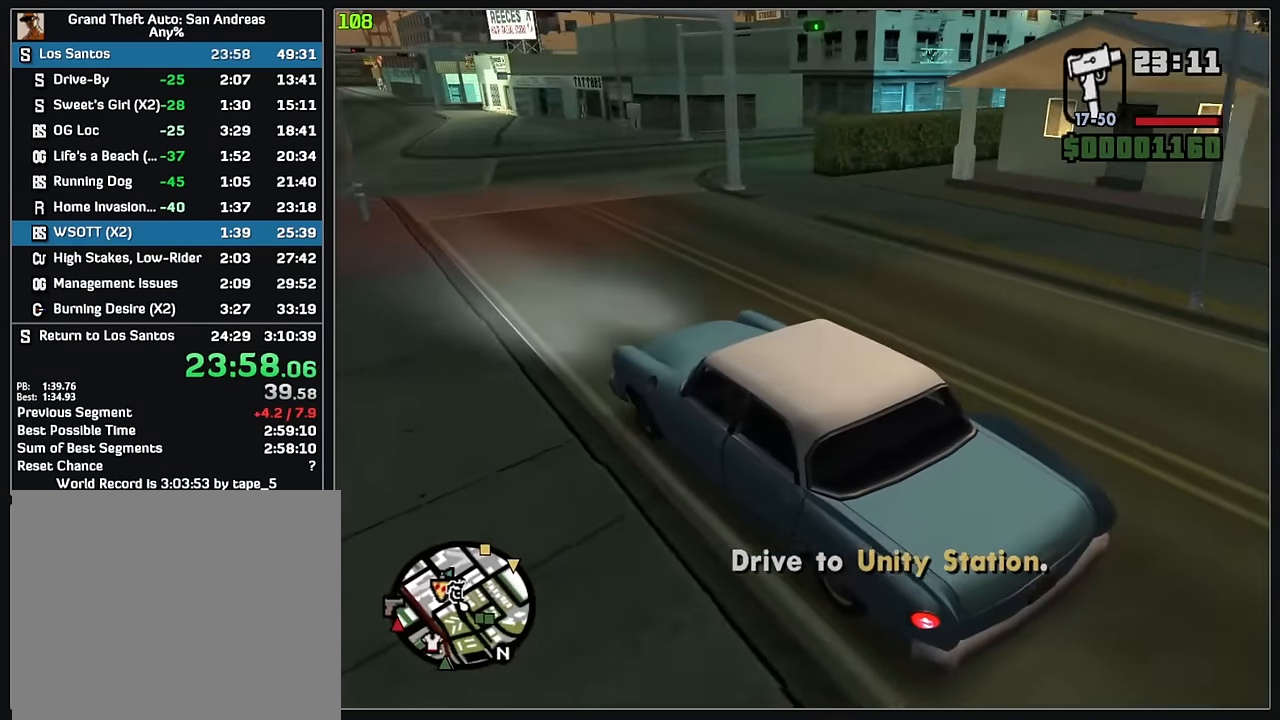
{"keys": ["d", "w"], "mouse": [], "events": []}
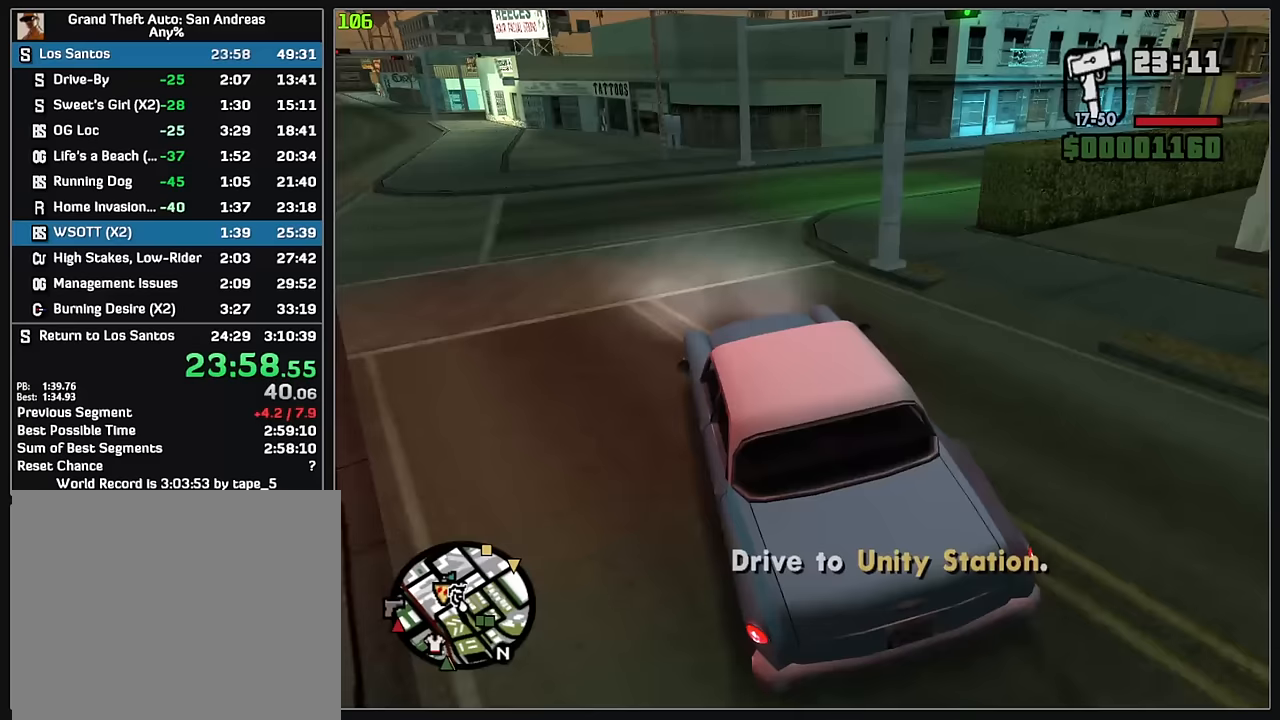
{"keys": ["d", "w"], "mouse": [], "events": [[400, "d", "up"], [500, "d", "down"]]}
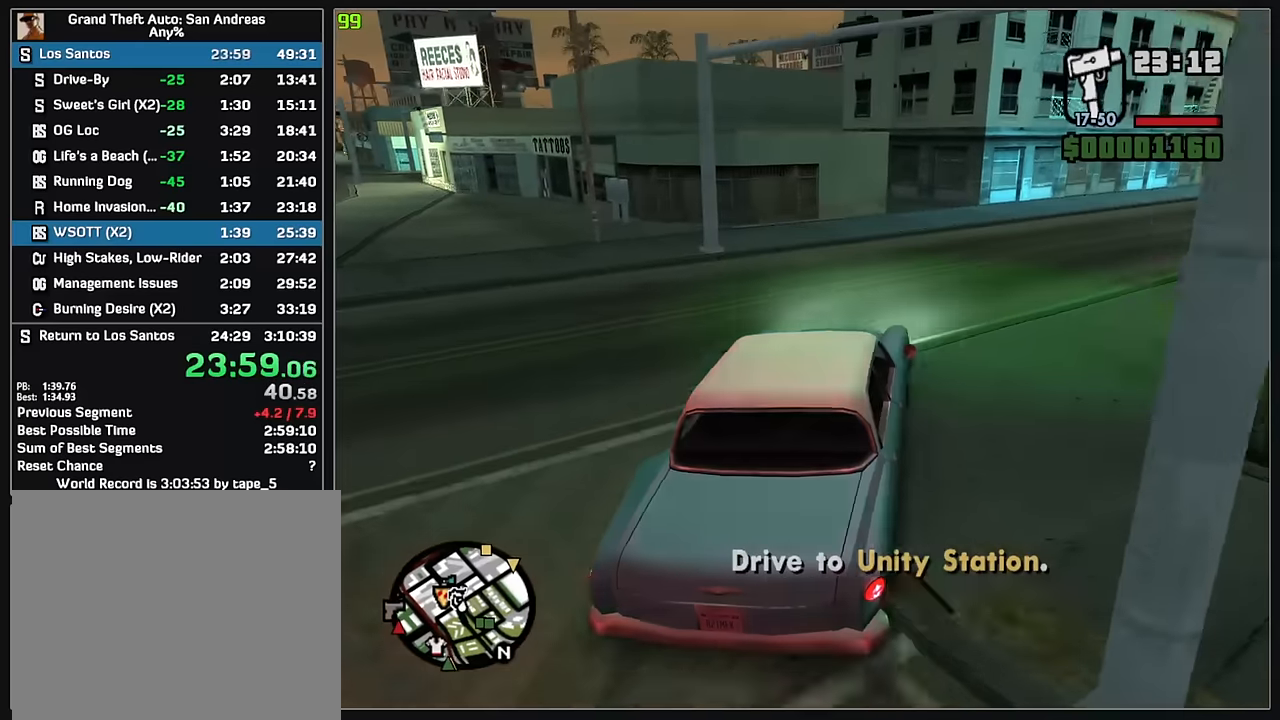
{"keys": ["w"], "mouse": [], "events": [[500, "d", "up"]]}
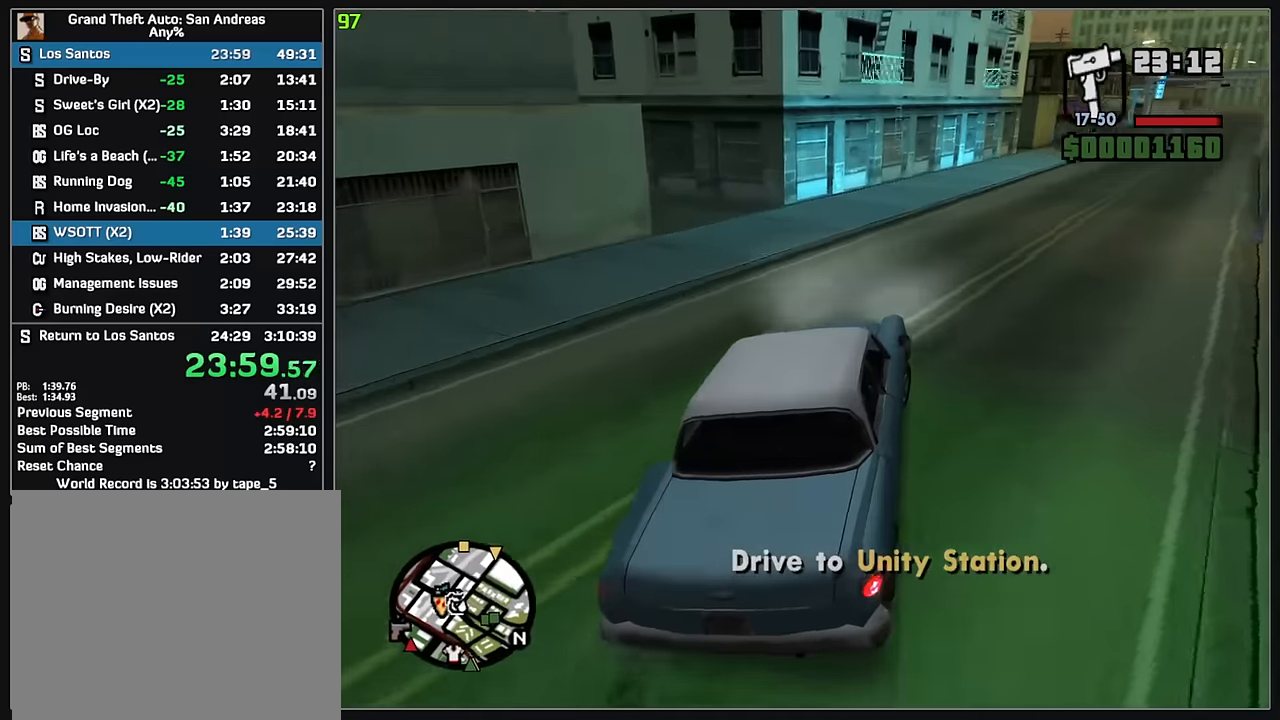
{"keys": ["d", "w"], "mouse": [], "events": [[100, "d", "down"], [250, "d", "up"], [350, "d", "down"]]}
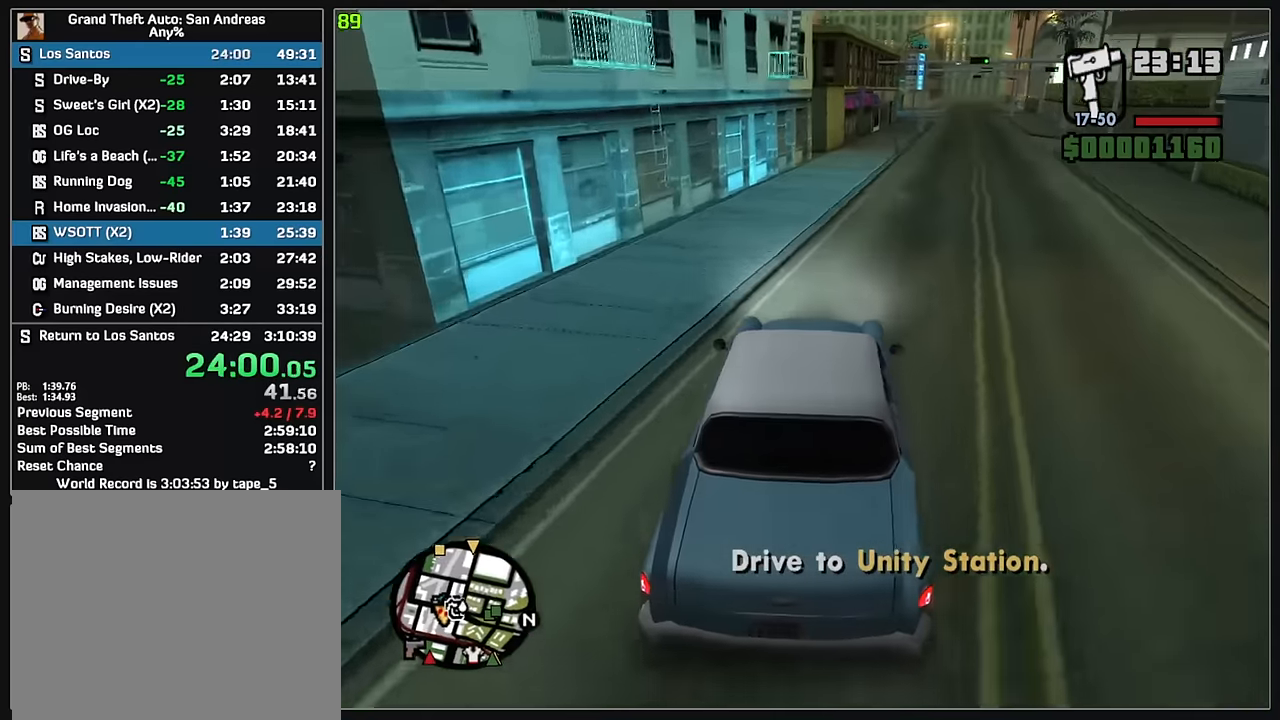
{"keys": ["d", "w"], "mouse": [], "events": [[67, "d", "up"], [150, "d", "down"], [283, "d", "up"], [433, "d", "down"]]}
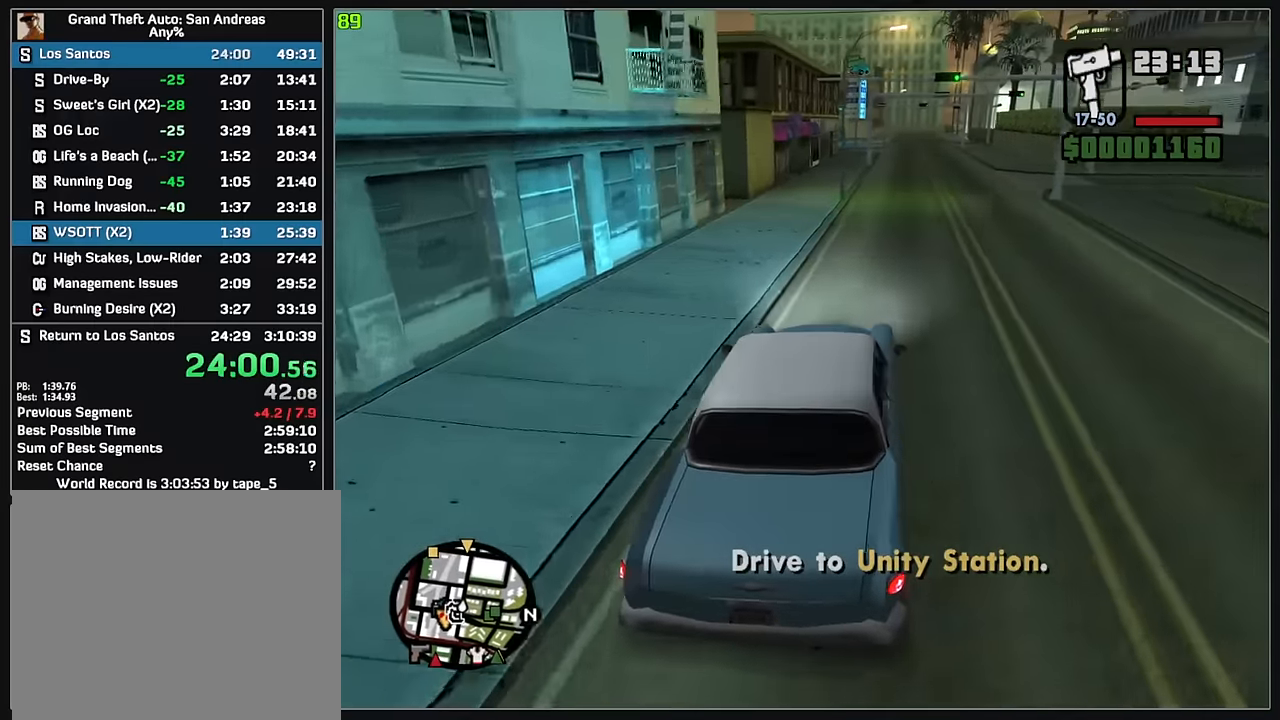
{"keys": ["w"], "mouse": [], "events": [[67, "d", "up"], [250, "d", "down"], [317, "d", "up"]]}
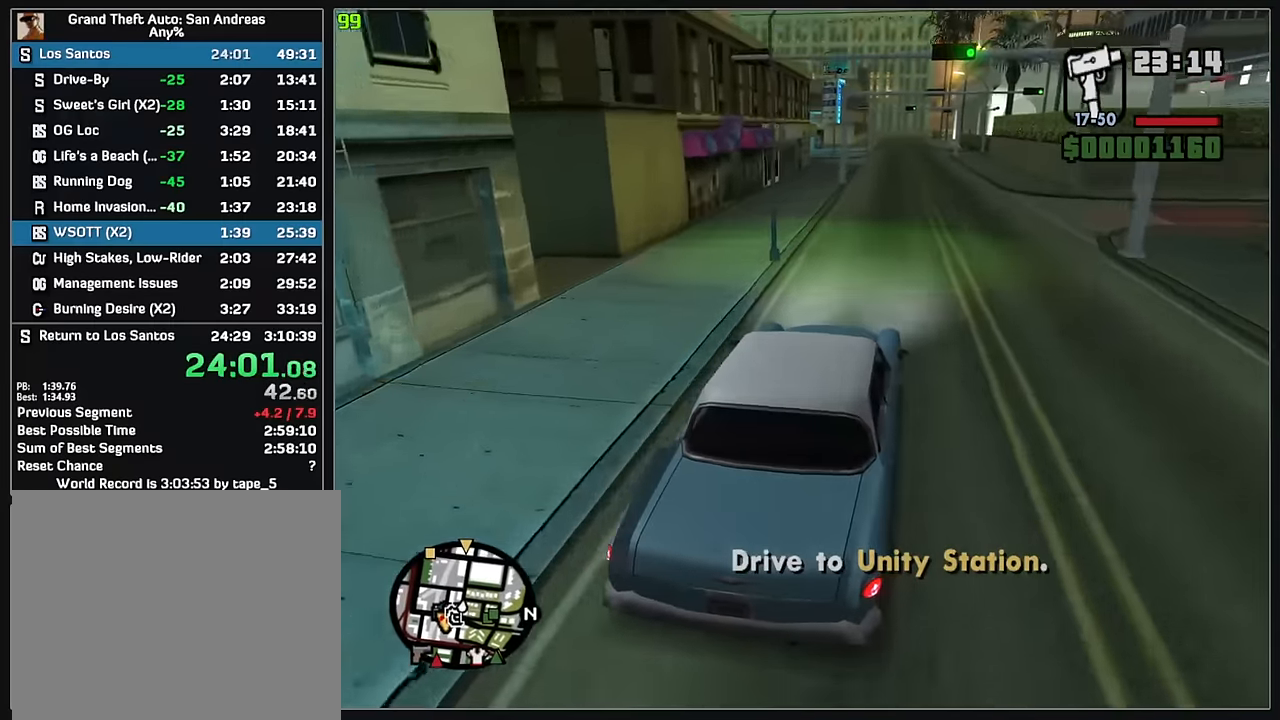
{"keys": ["w"], "mouse": [], "events": []}
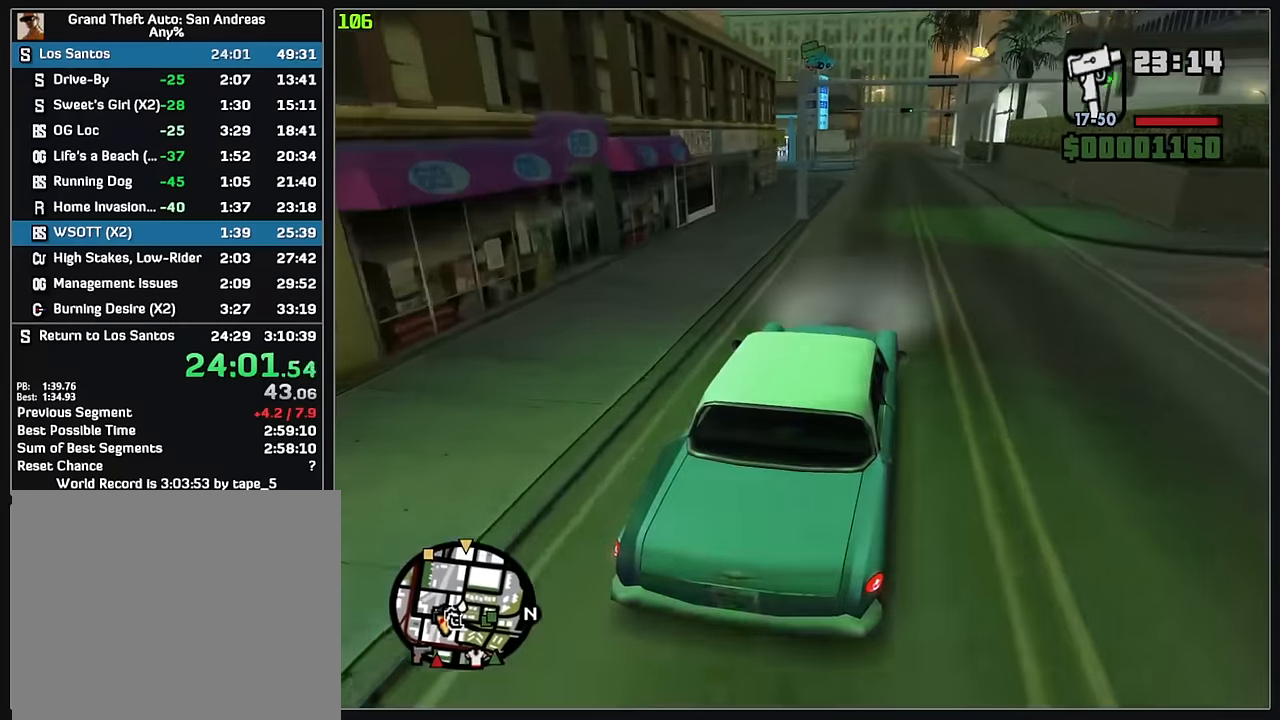
{"keys": ["w"], "mouse": [], "events": []}
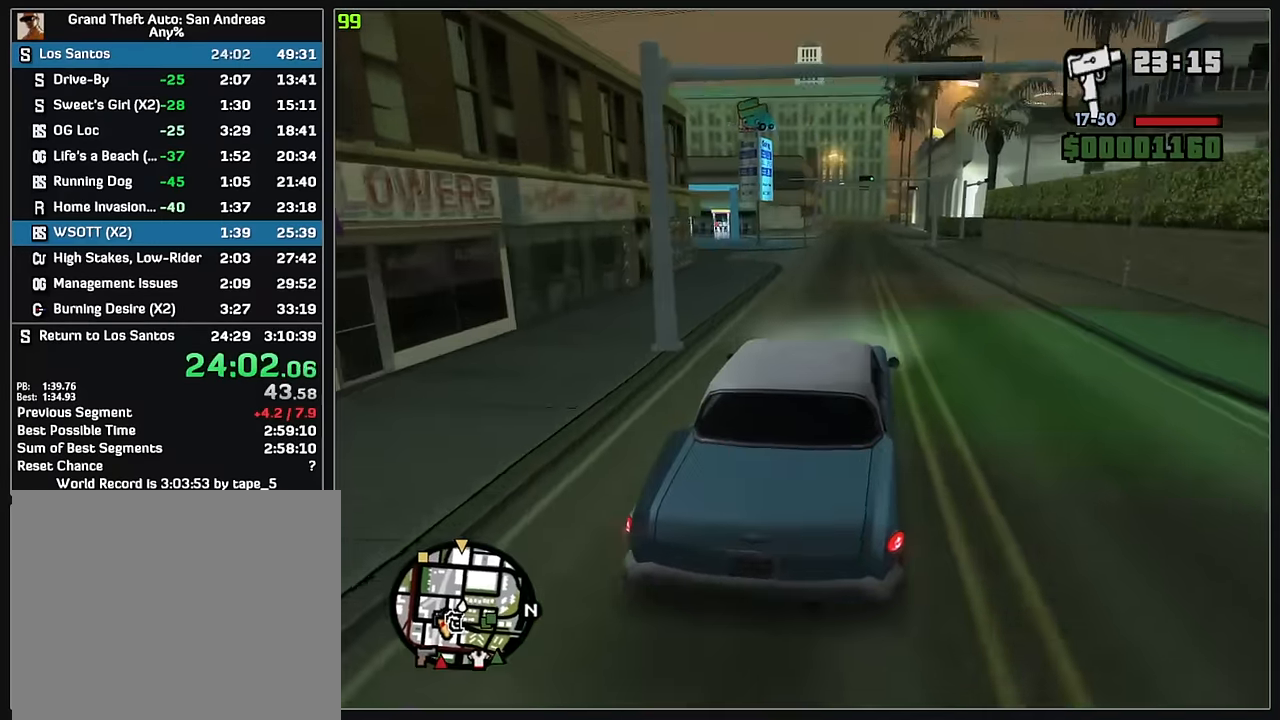
{"keys": ["d", "w"], "mouse": [], "events": [[383, "d", "down"]]}
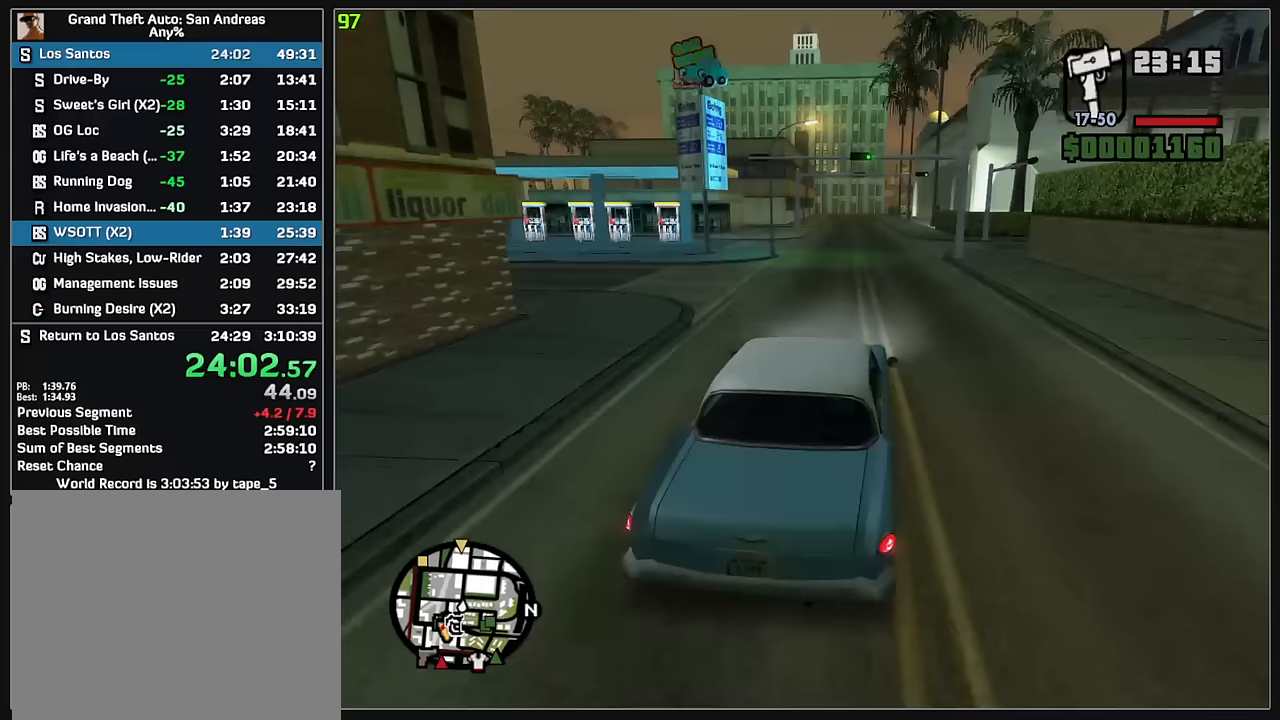
{"keys": ["w"], "mouse": [], "events": [[17, "d", "up"]]}
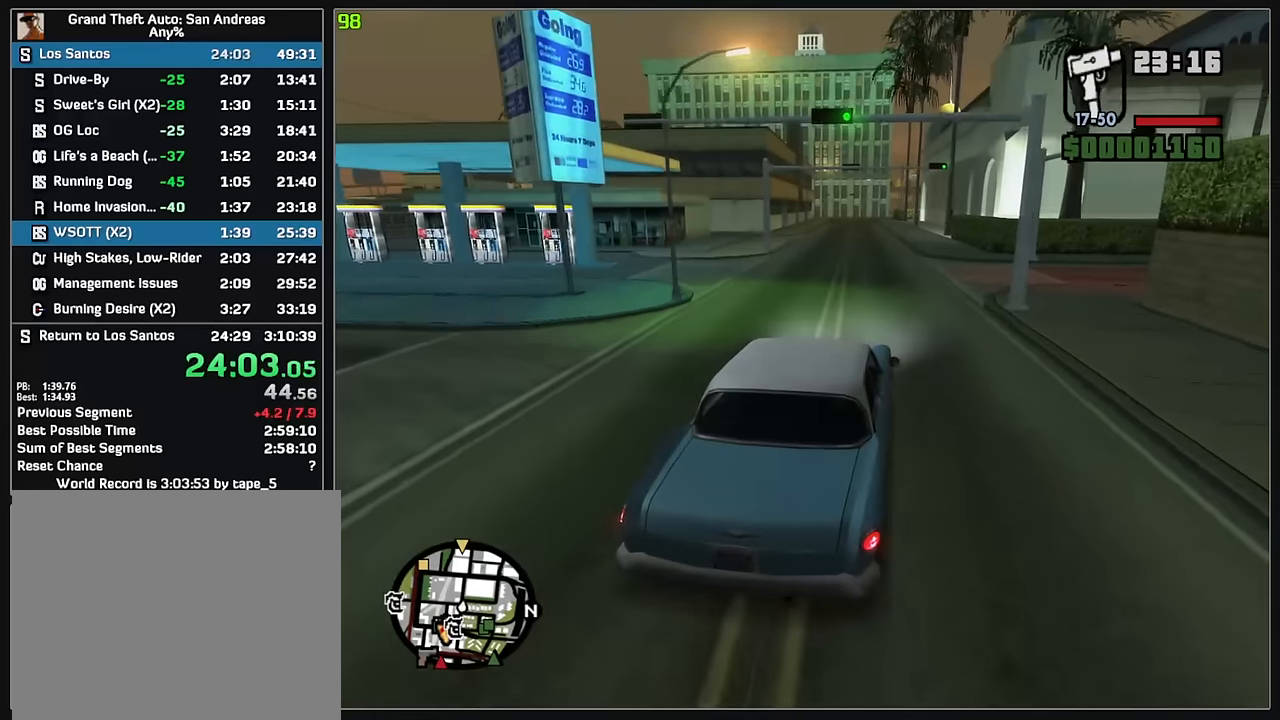
{"keys": ["w"], "mouse": [], "events": []}
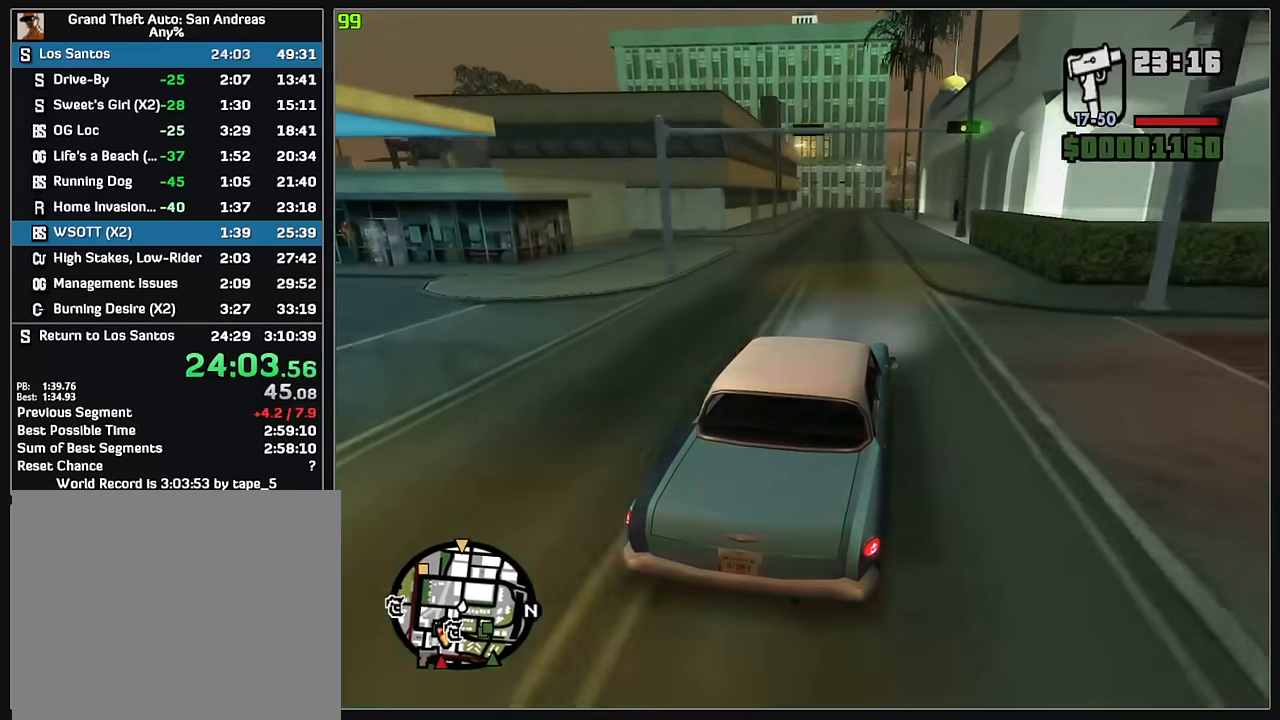
{"keys": ["w"], "mouse": [], "events": []}
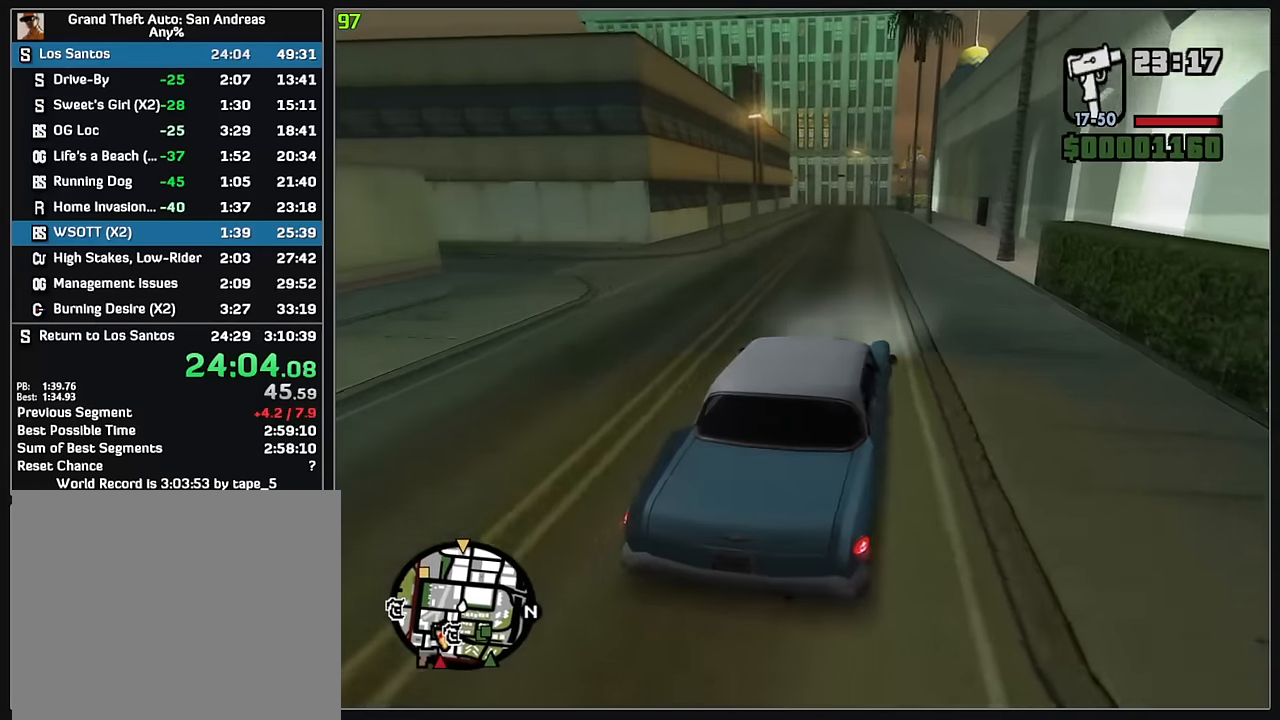
{"keys": ["w"], "mouse": [], "events": []}
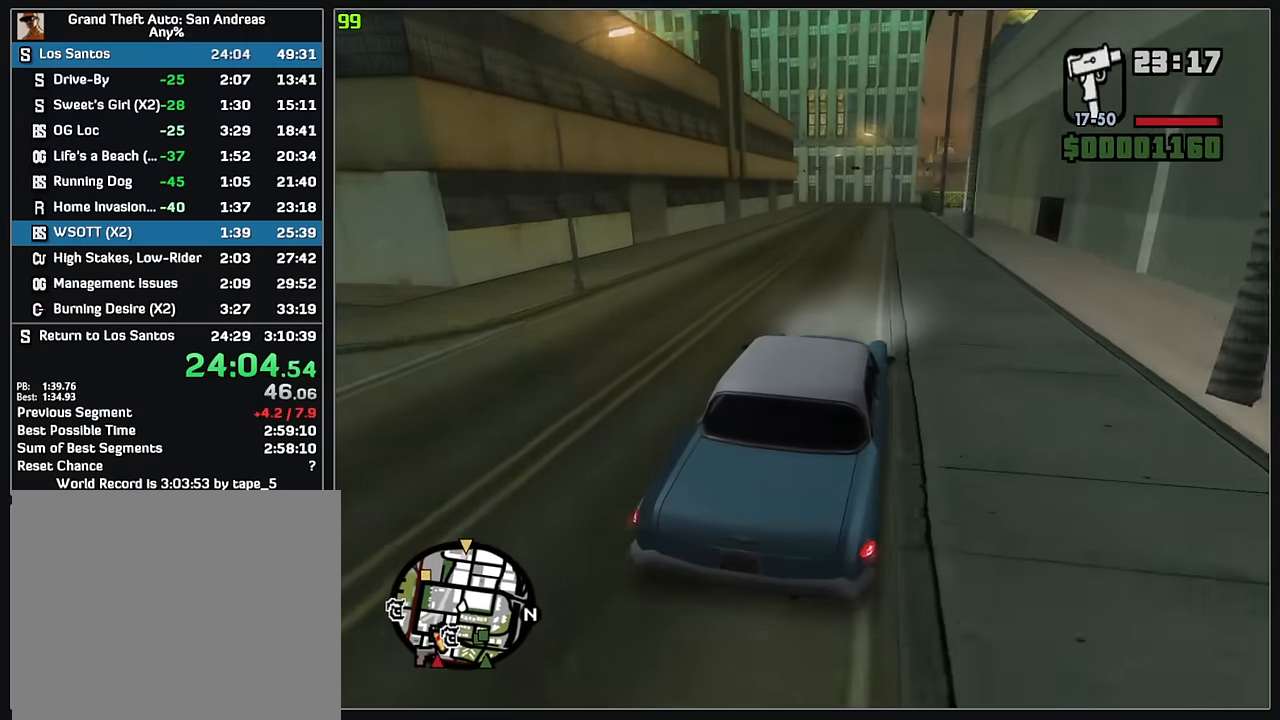
{"keys": ["w"], "mouse": [], "events": []}
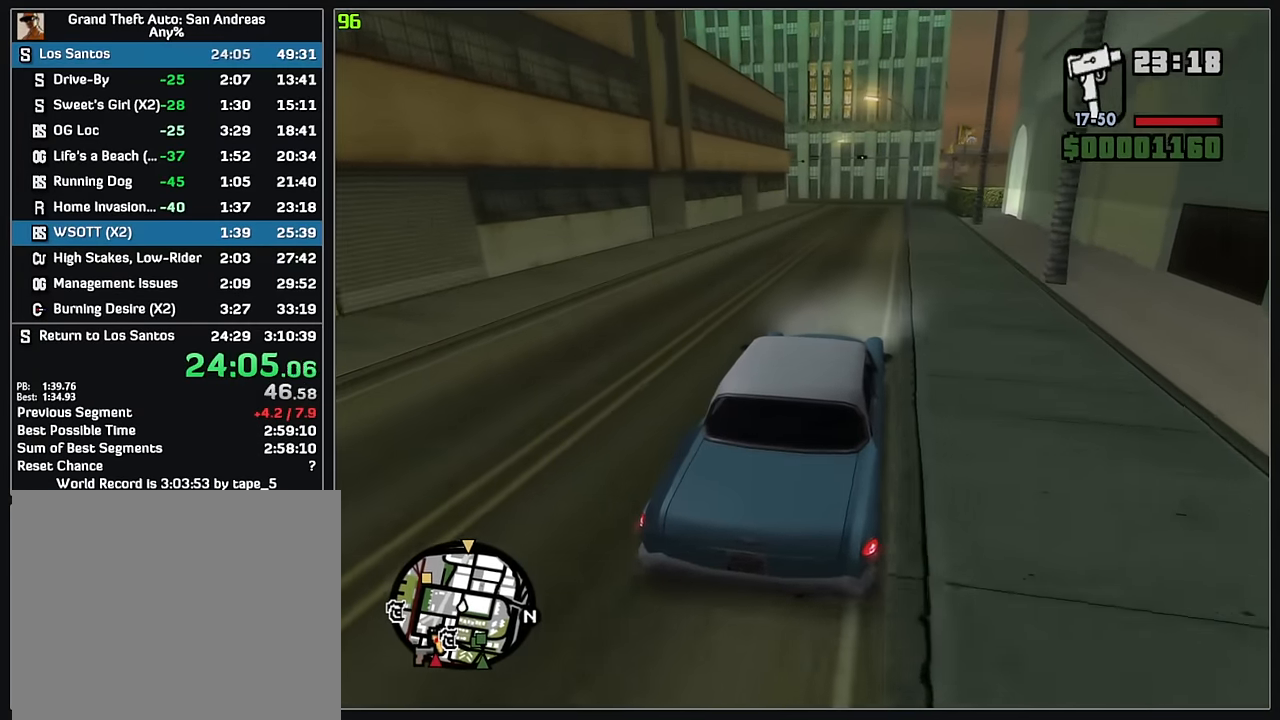
{"keys": ["w"], "mouse": [], "events": []}
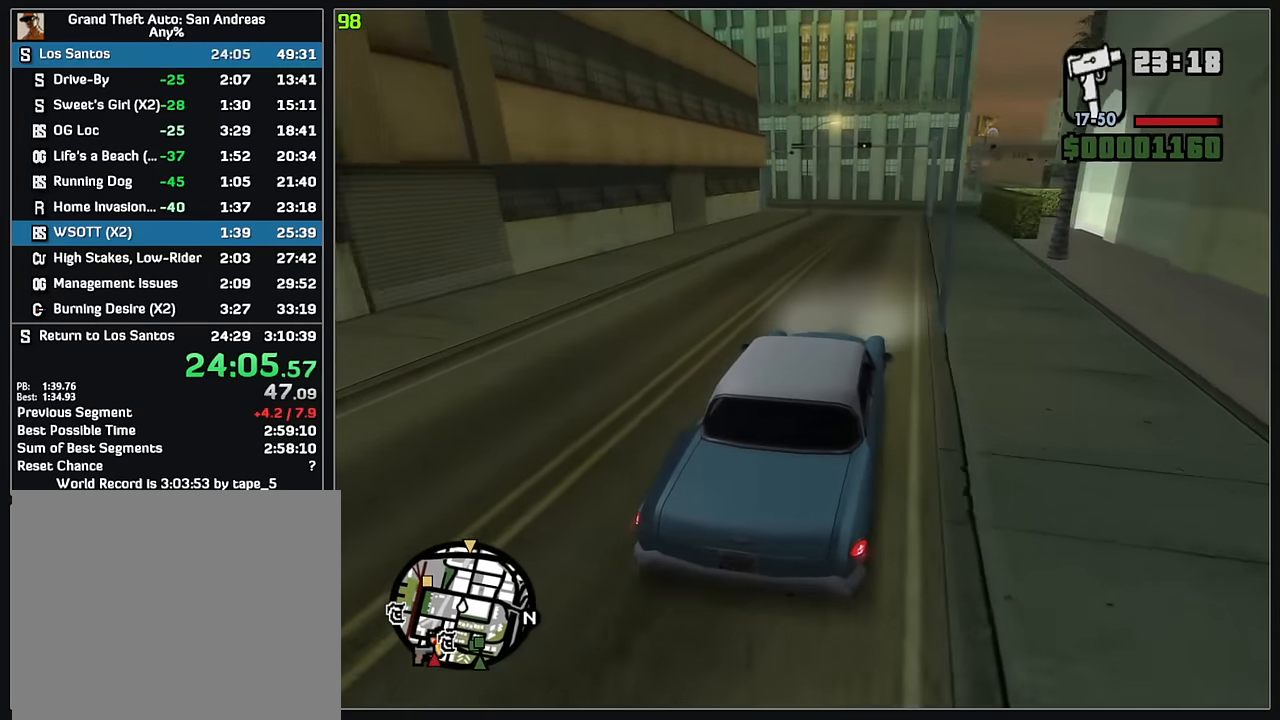
{"keys": [], "mouse": [], "events": [[317, "w", "up"]]}
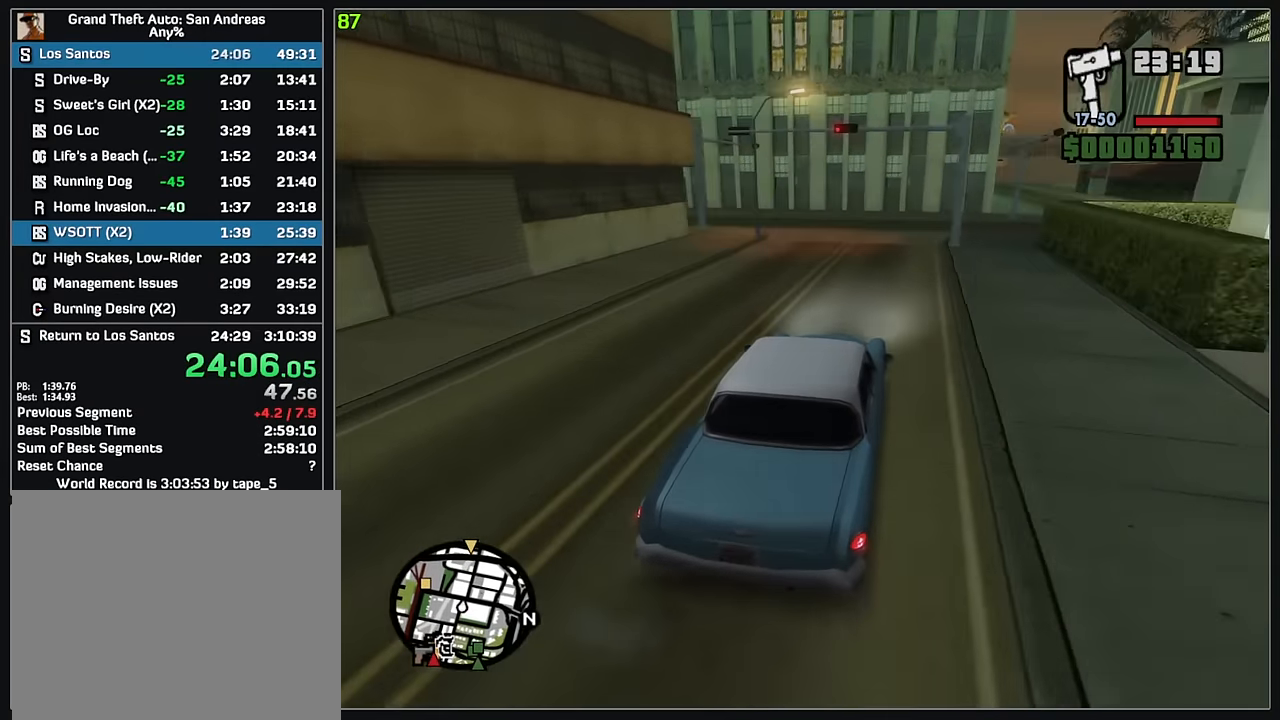
{"keys": [], "mouse": [], "events": []}
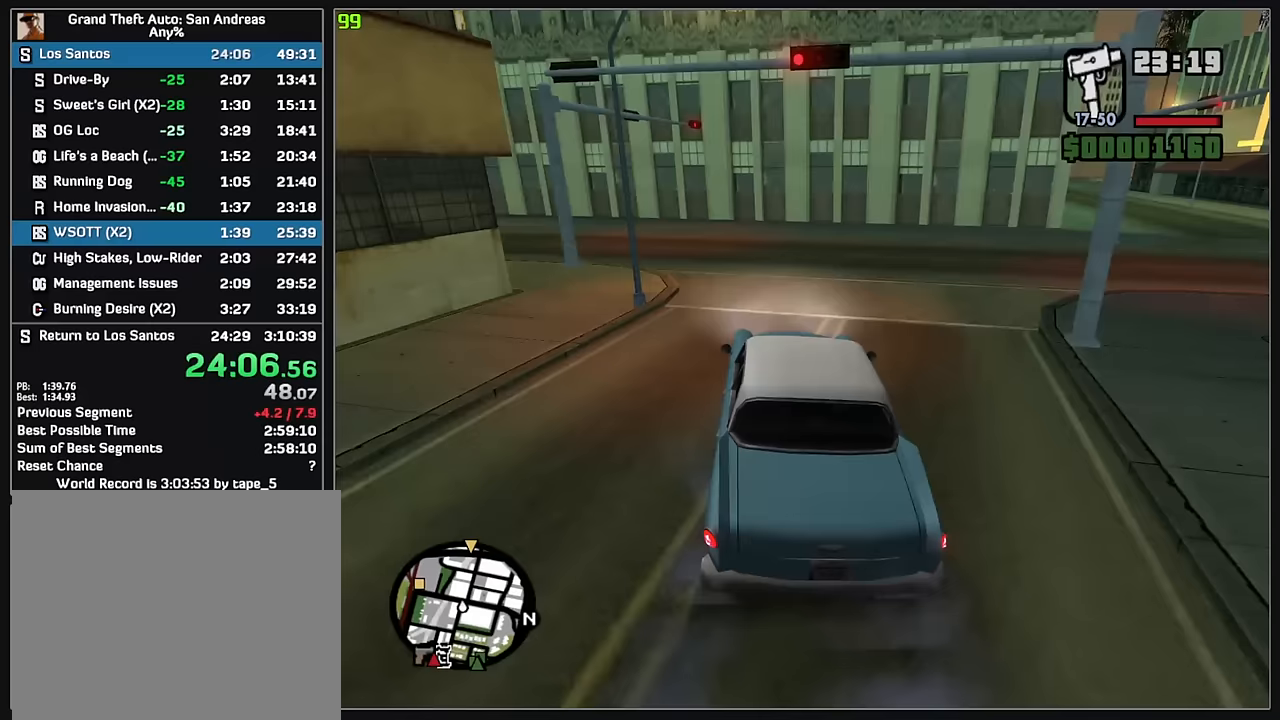
{"keys": ["w"], "mouse": [], "events": [[467, "w", "down"]]}
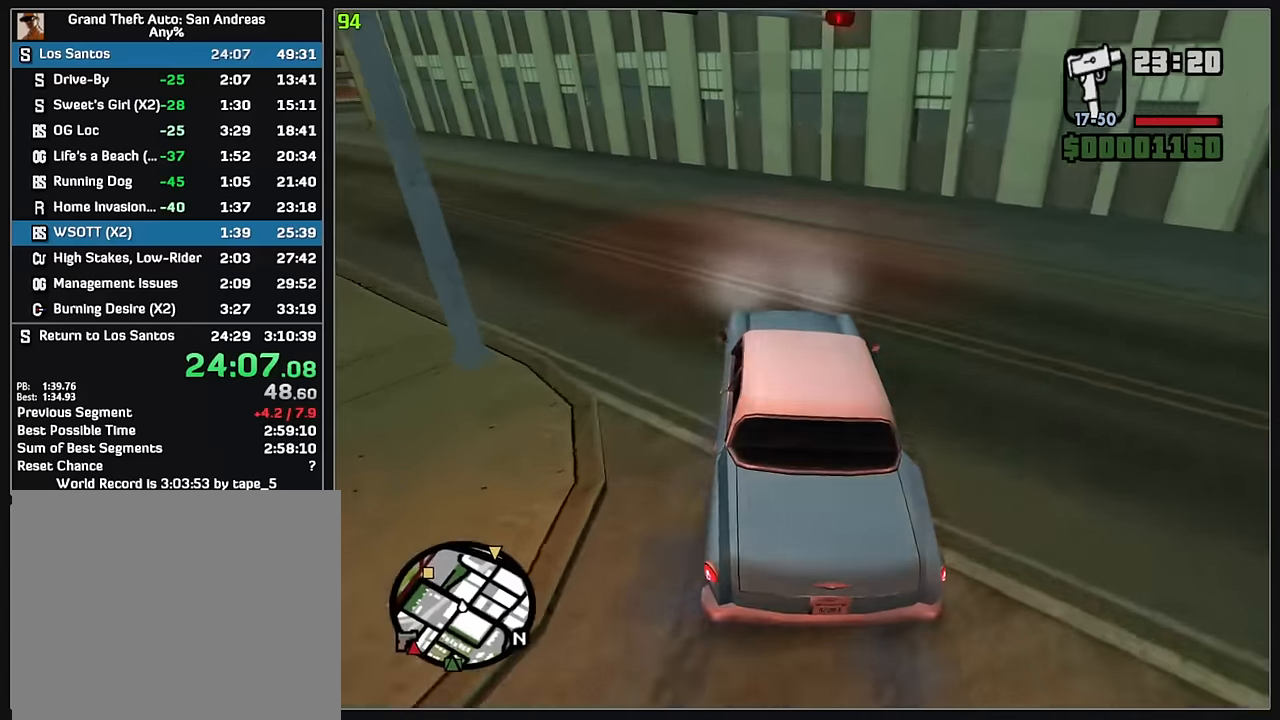
{"keys": ["w"], "mouse": [], "events": []}
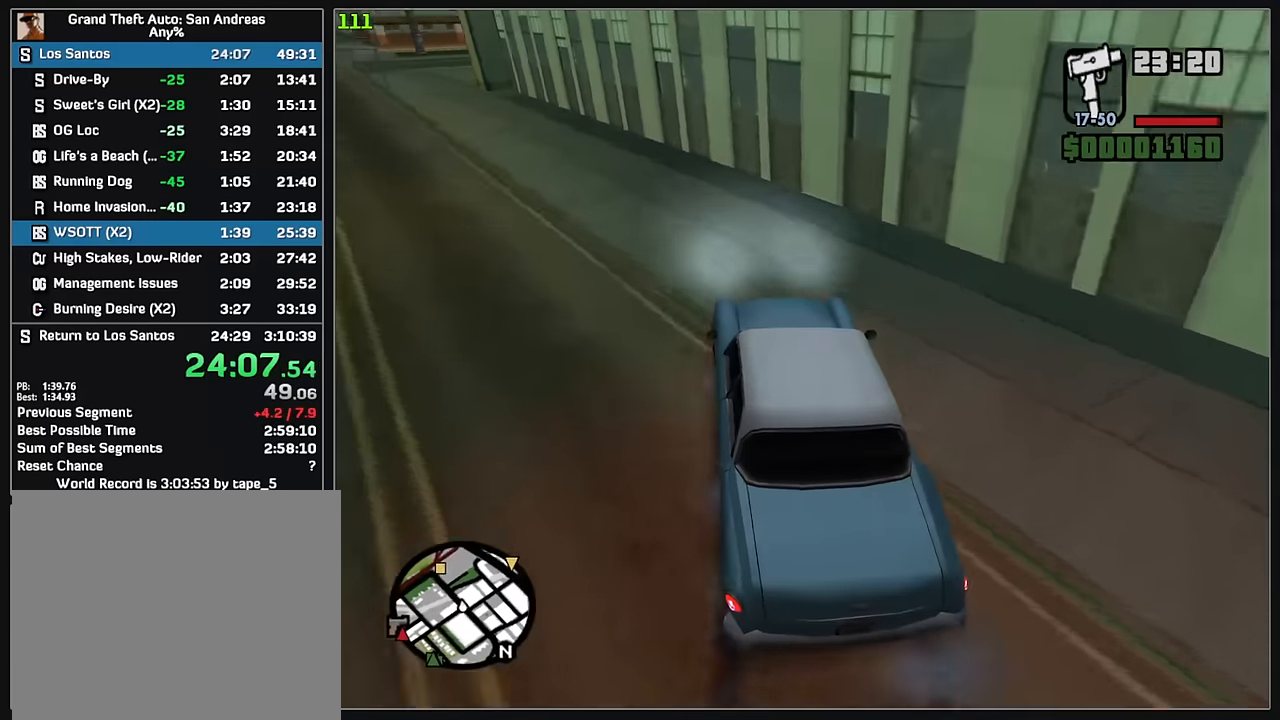
{"keys": ["w"], "mouse": [], "events": []}
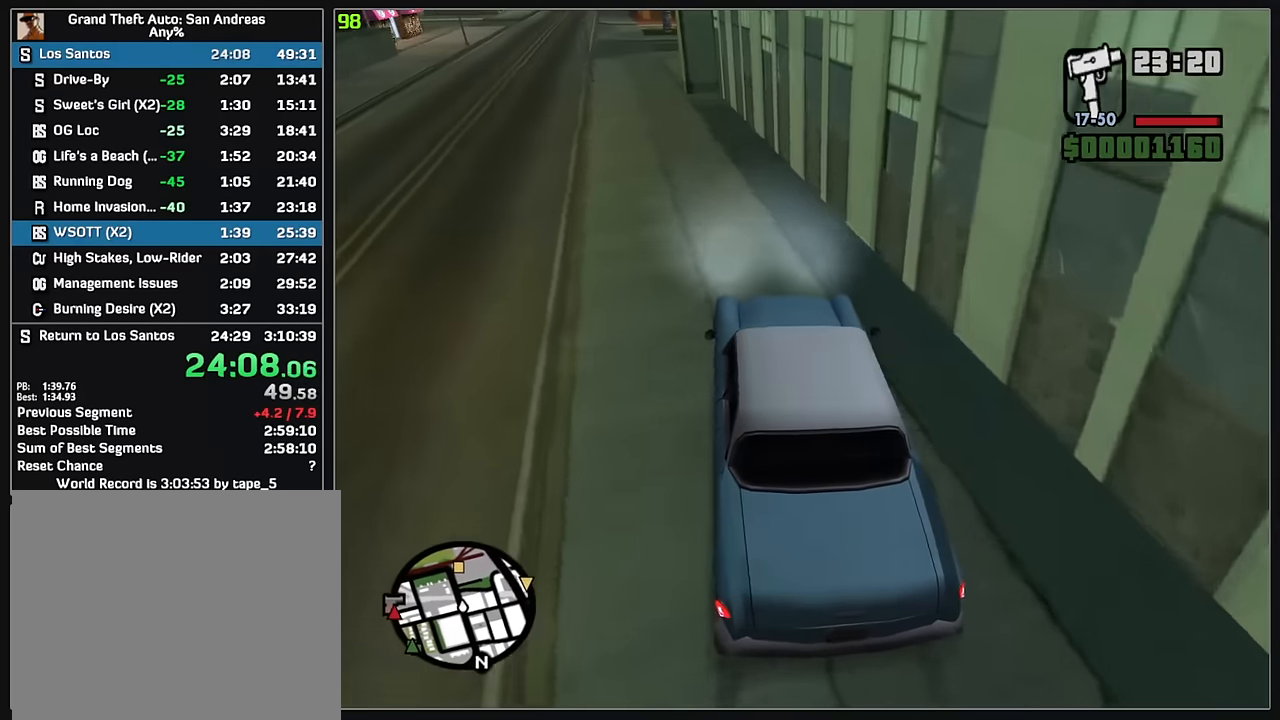
{"keys": ["w"], "mouse": [], "events": [[217, "d", "down"], [400, "d", "up"]]}
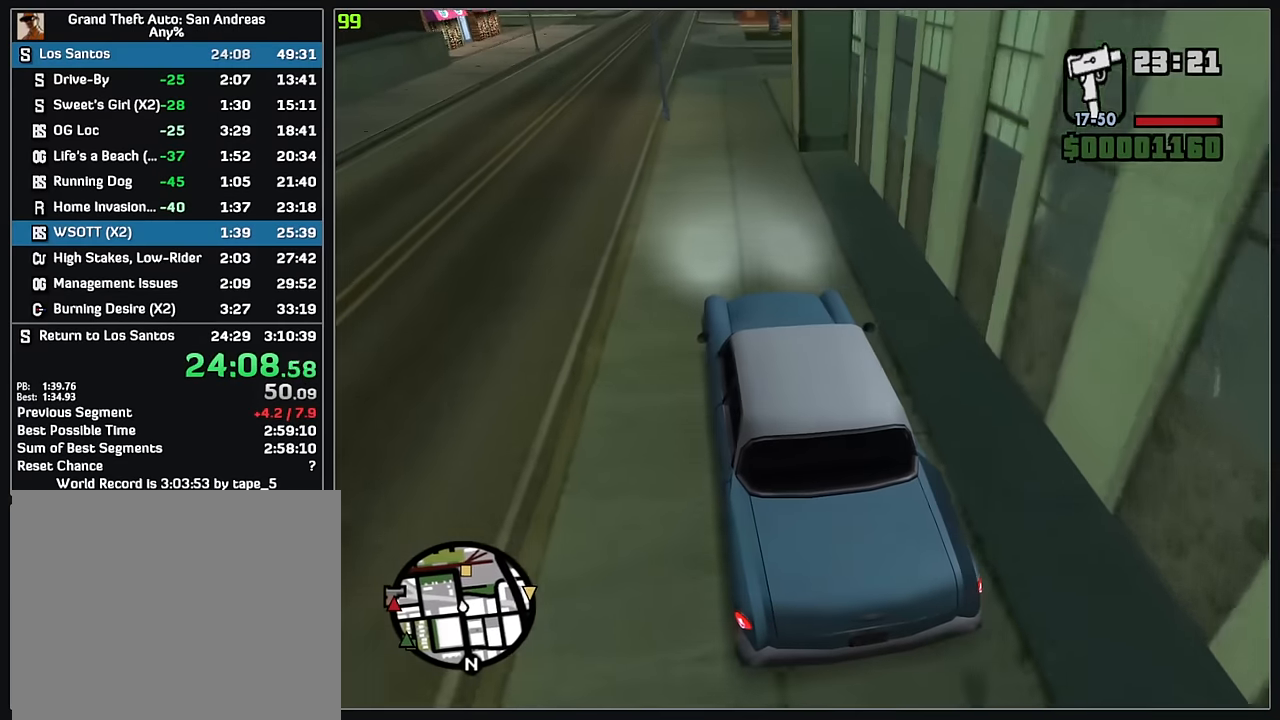
{"keys": ["w"], "mouse": [], "events": [[200, "d", "down"], [317, "d", "up"]]}
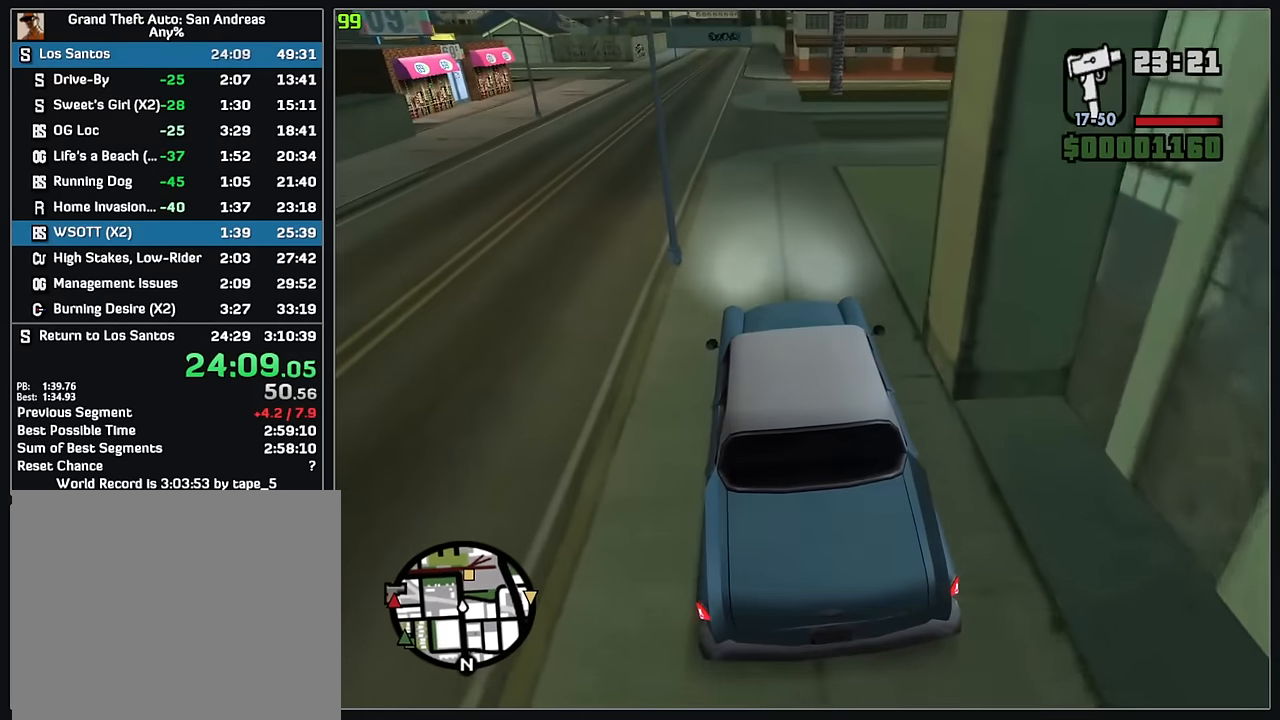
{"keys": ["w"], "mouse": [], "events": []}
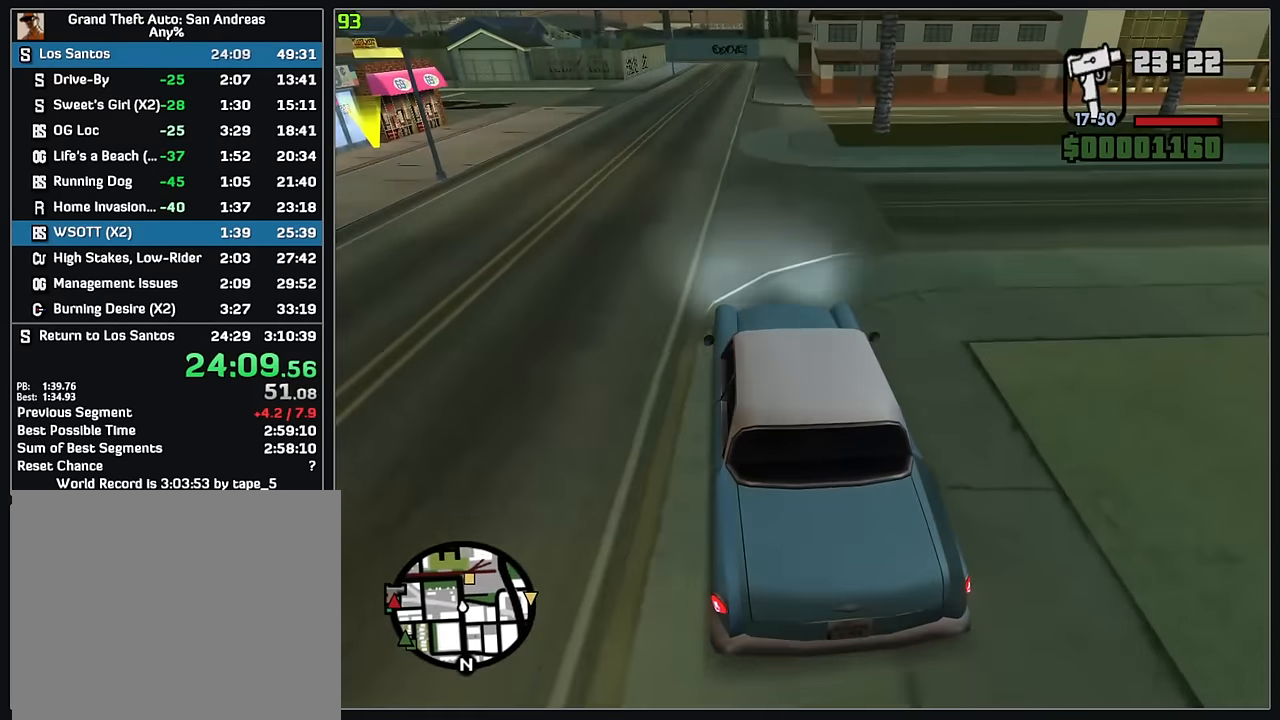
{"keys": ["w"], "mouse": ["left", "right"], "events": [[33, "mouse_left", "down"], [33, "mouse_right", "down"]]}